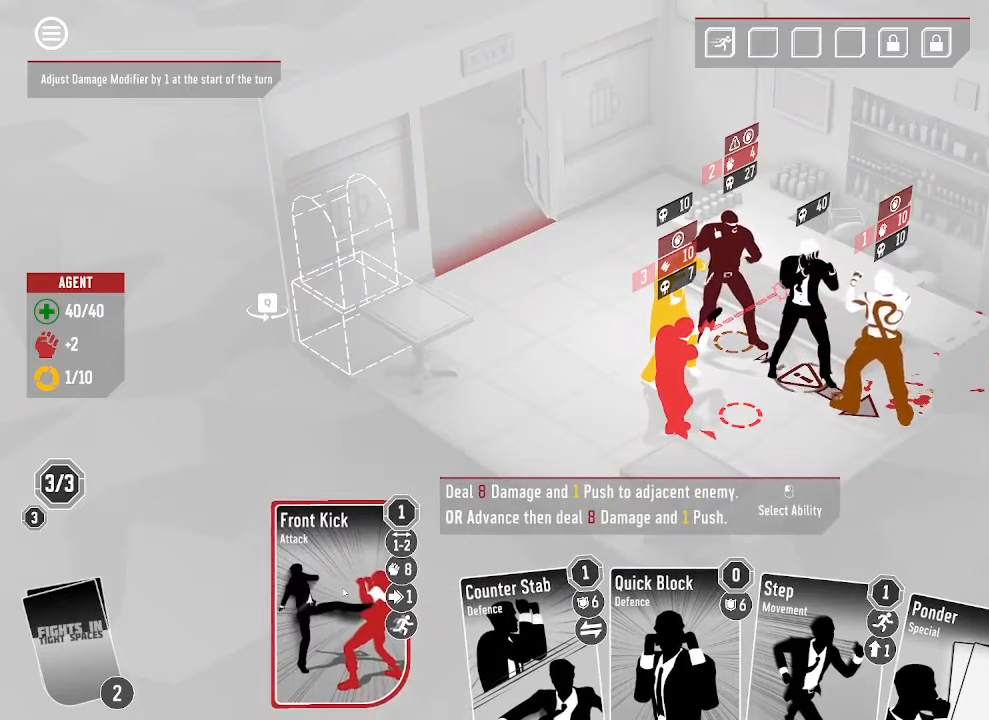
Gameplay with keyboard and mouse; each line is a JSON object with the keys and mouse buttons held at the frame after it. "events" lists presses ("down") and releases ("up") of ".", "/", "0", "1", "4", "5", "6", "7", "8", "9", "a", "alt_l", "alt_r", "b", "backspace", "c", "caps_lock", "comma", "ctrl_l", "ctrl_r", "d", "down", "e", "equals", "escape", "f", "f1", "f2", "f3", "f4", "g", "h", "i", "j", "k", "l", "lbracket", "left", "m", "minus", "n", "o", "p", "q", "quote", "r", "rbracket", "return", "right", "s", "semicolon", "shift_l", "shift_r", "space", "super", "t", "tab", "tilde", "u", "up", "v", "w", "x", "y", "z", "mouse_left", "mouse_wheel", "mouse_right", "mouse_mb4" and "mouse_mb5" between this image and that frame as [ms after this image, input, new state], when the widget could be followed in between. "mouse_left", "mouse_wheel", "mouse_right", "mouse_mb4", "mouse_mb5" = the "left", "wheel", "right", "mb4", "mb5" buttons of the "mouse" list. No other keys are recorded. "wheel" means that the mouse wheel is clicked or scrolled. Mouse movement is not recorded. Not read: 2 3 backslash f10 f11 f12 f5 f6 f7 f8 f9.
{"keys": [], "mouse": [], "events": [[133, "mouse_left", "down"], [267, "mouse_left", "up"]]}
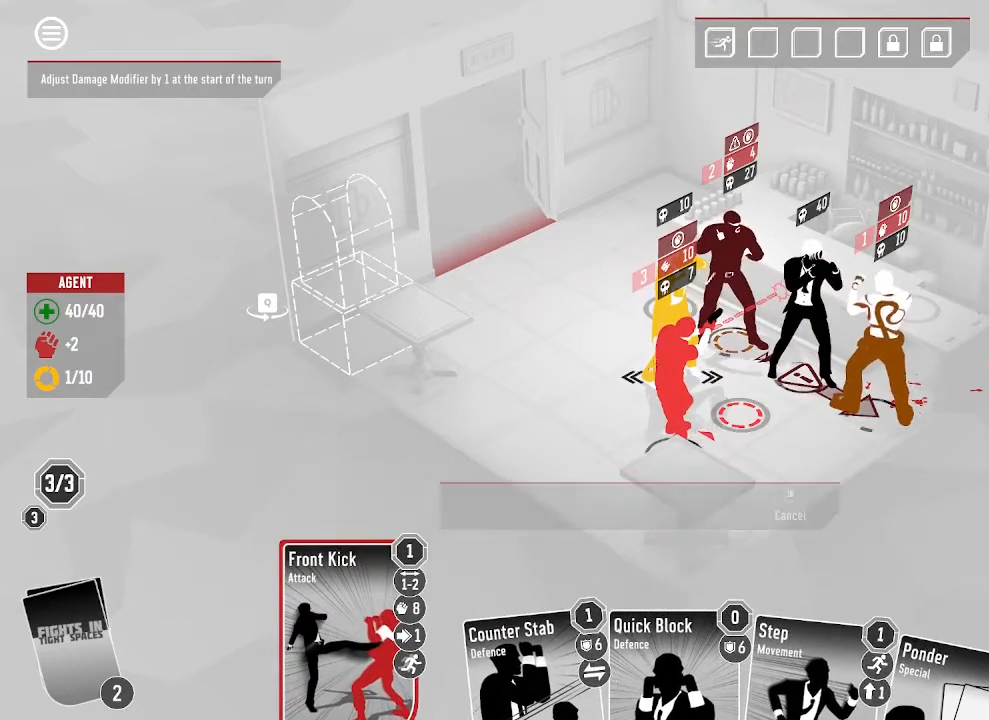
{"keys": [], "mouse": ["wheel"], "events": [[467, "mouse_wheel", "down"]]}
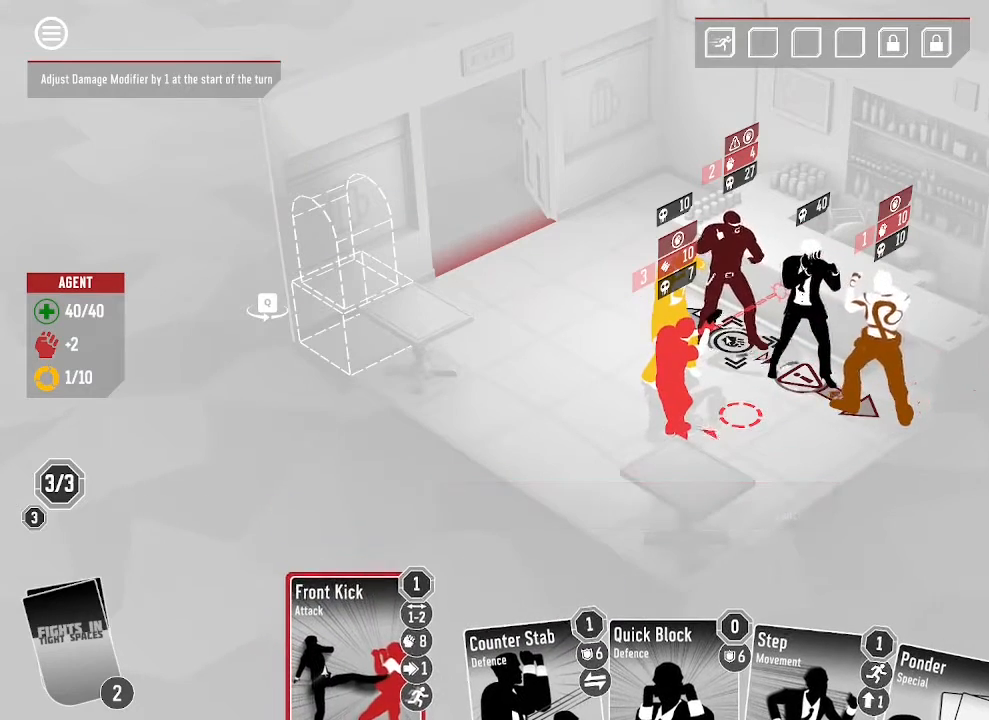
{"keys": [], "mouse": ["wheel"], "events": []}
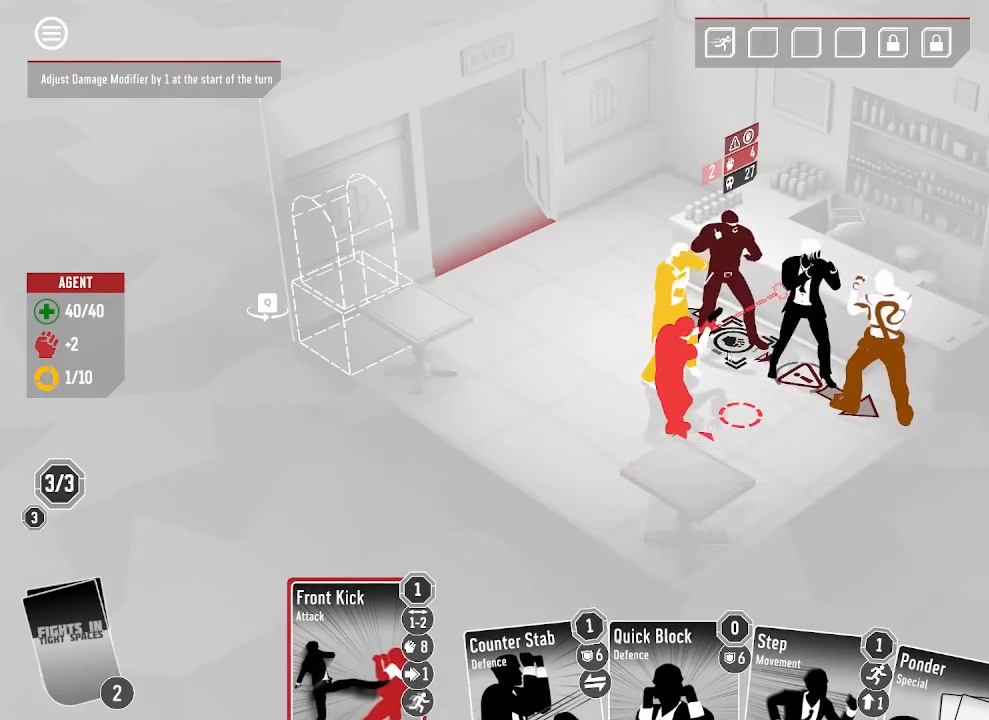
{"keys": [], "mouse": [], "events": [[100, "mouse_wheel", "up"]]}
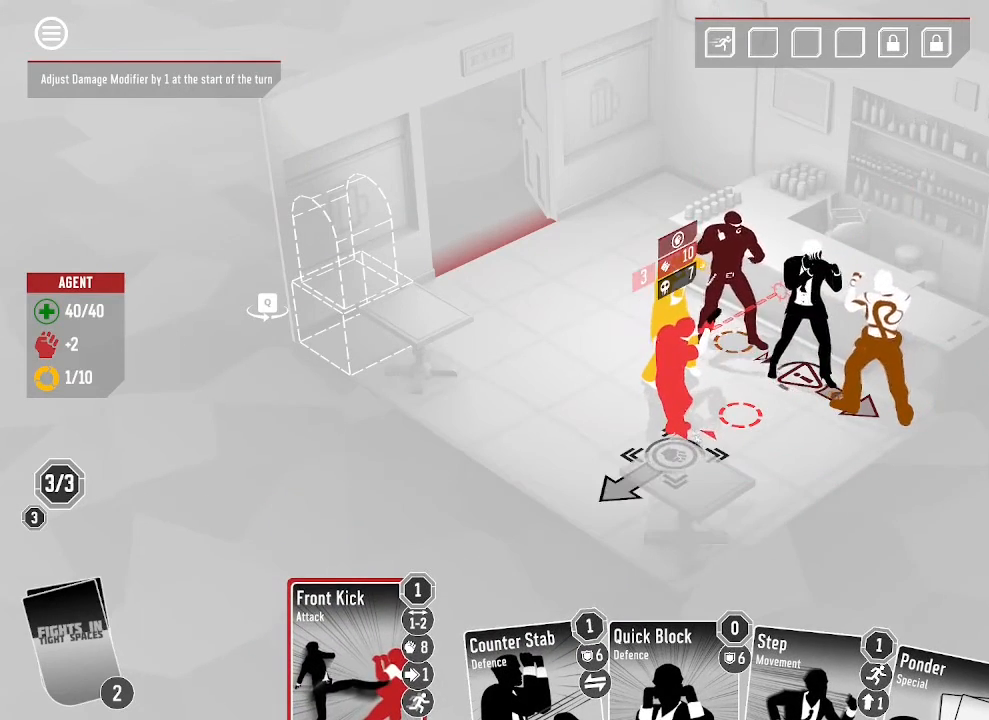
{"keys": [], "mouse": [], "events": []}
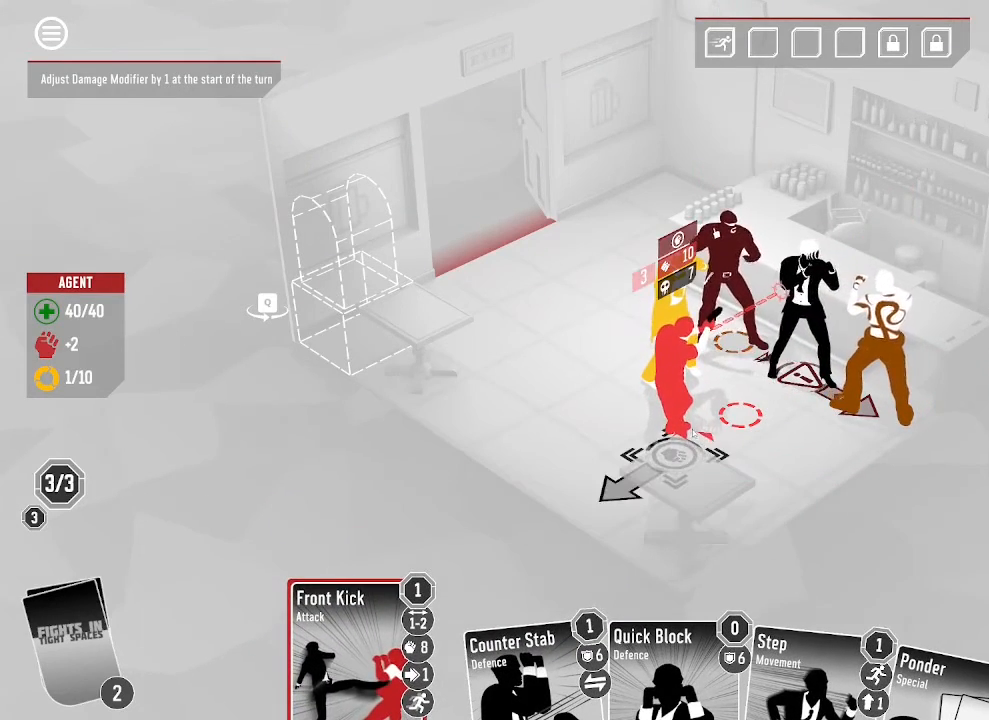
{"keys": [], "mouse": [], "events": []}
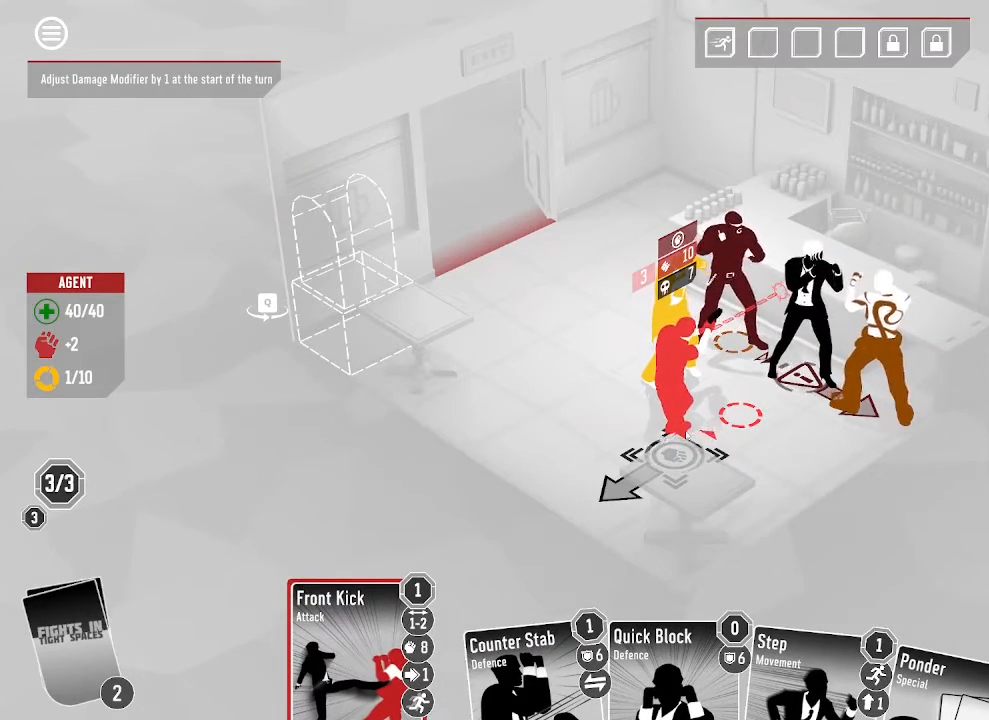
{"keys": [], "mouse": [], "events": []}
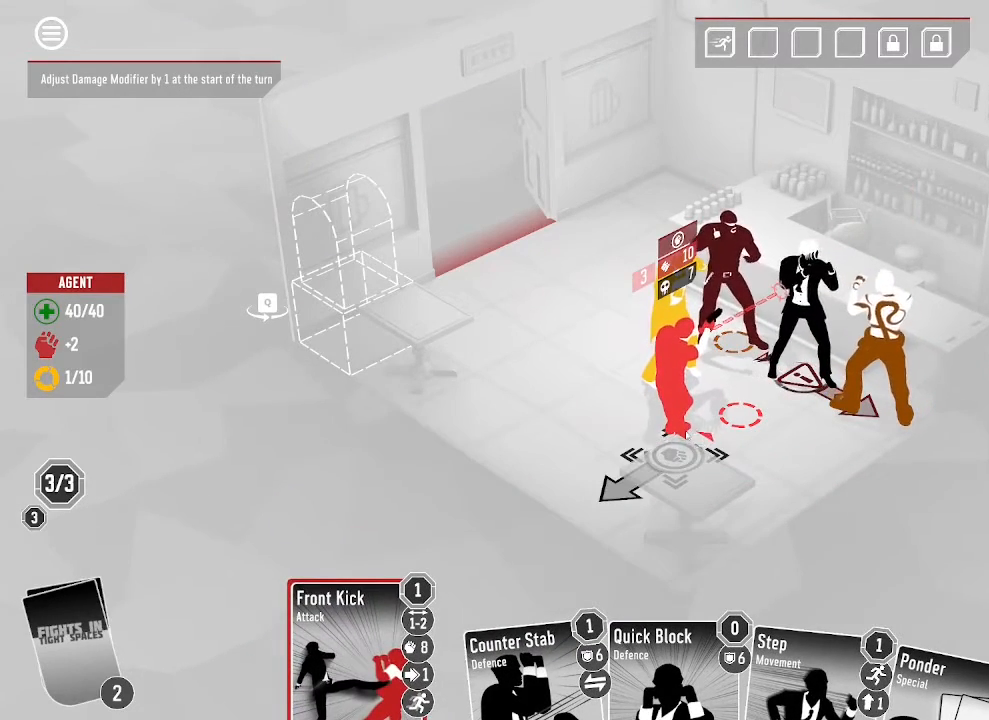
{"keys": [], "mouse": [], "events": [[200, "mouse_left", "down"], [267, "mouse_left", "up"]]}